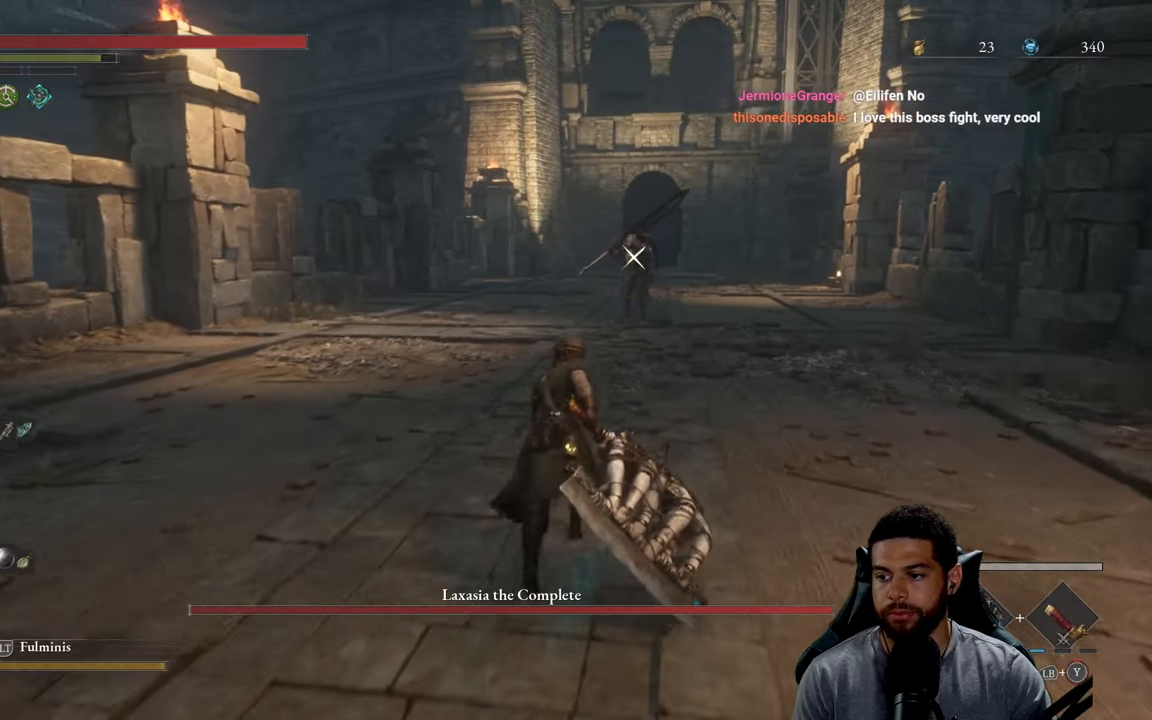
Gameplay with a controller (Xbox layout); each line is a JSON object with the inputs held at the frame after it. "events" lists button and stick changes between this image and that frame as [ms after this image, input, new state], when the widget could be followed in between.
{"buttons": ["B"], "left_stick": "up", "right_stick": "center", "events": []}
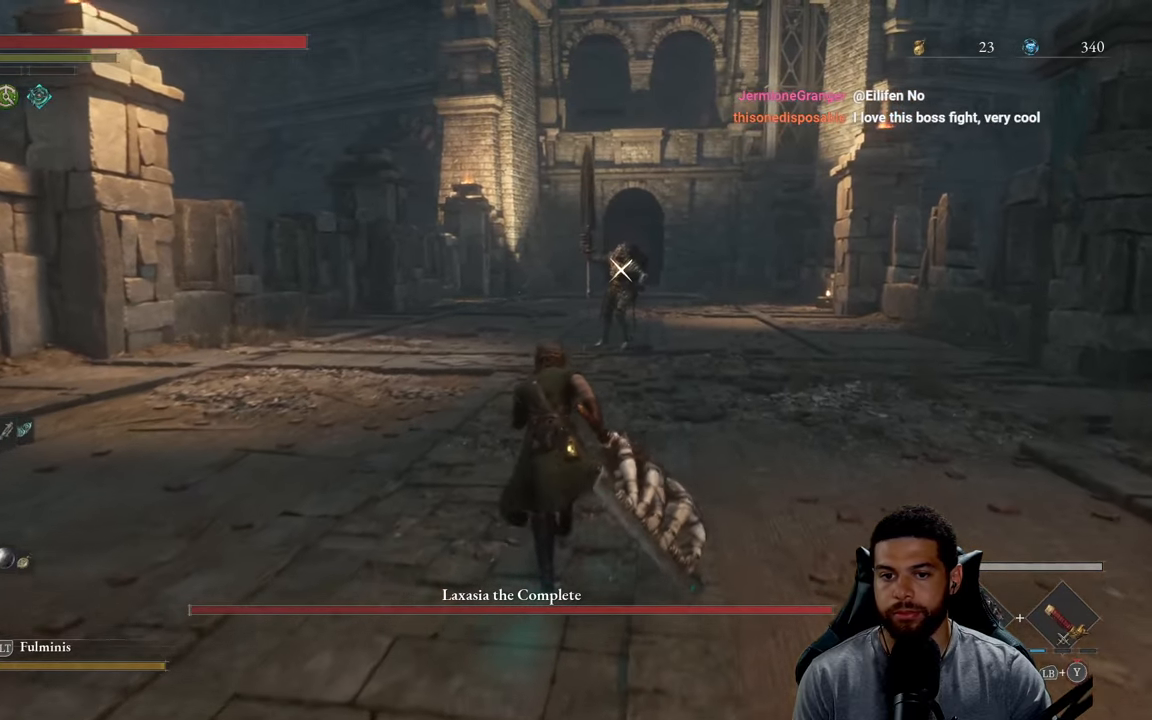
{"buttons": ["B"], "left_stick": "up-right", "right_stick": "center", "events": [[200, "left_stick", "up-right"]]}
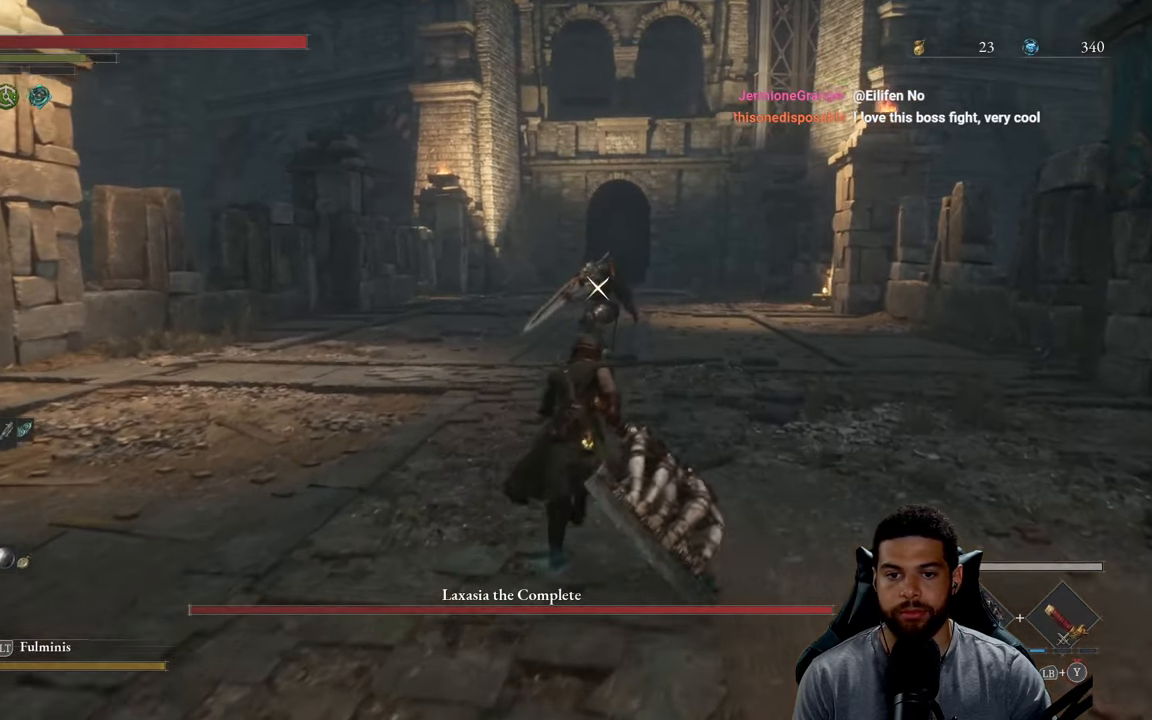
{"buttons": [], "left_stick": "up-right", "right_stick": "center", "events": [[366, "B", "up"]]}
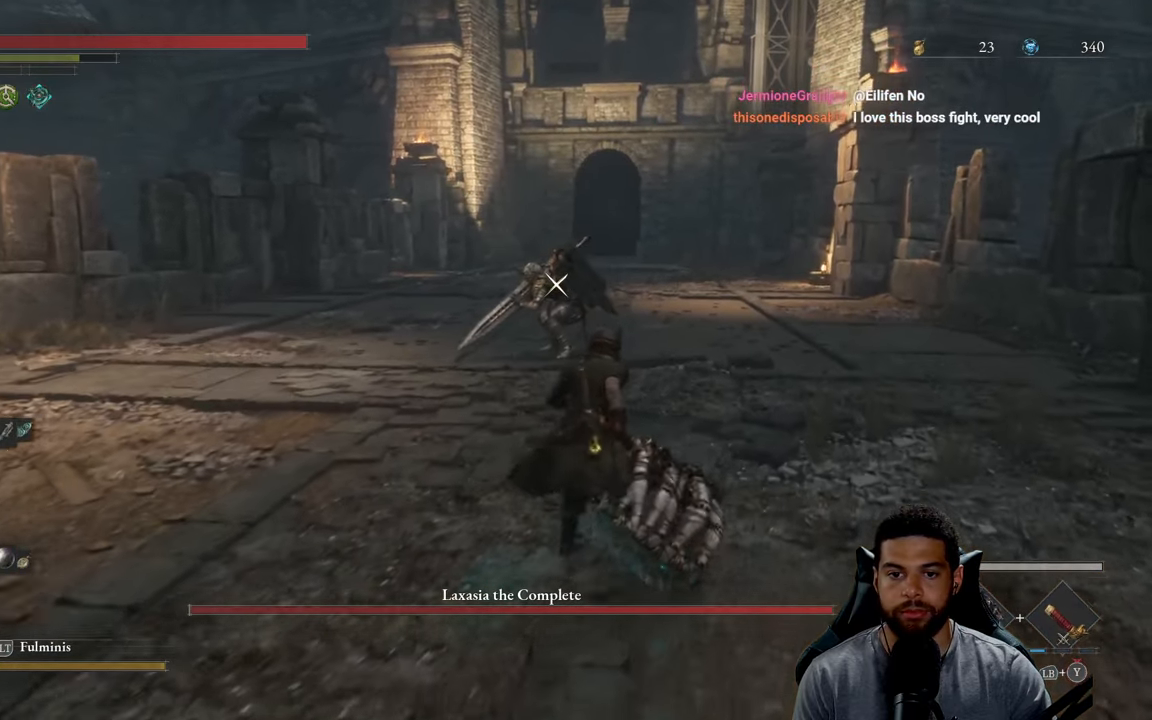
{"buttons": [], "left_stick": "right", "right_stick": "center", "events": [[83, "R3", "down"], [183, "R3", "up"], [200, "left_stick", "right"], [300, "left_stick", "down-right"], [450, "left_stick", "right"]]}
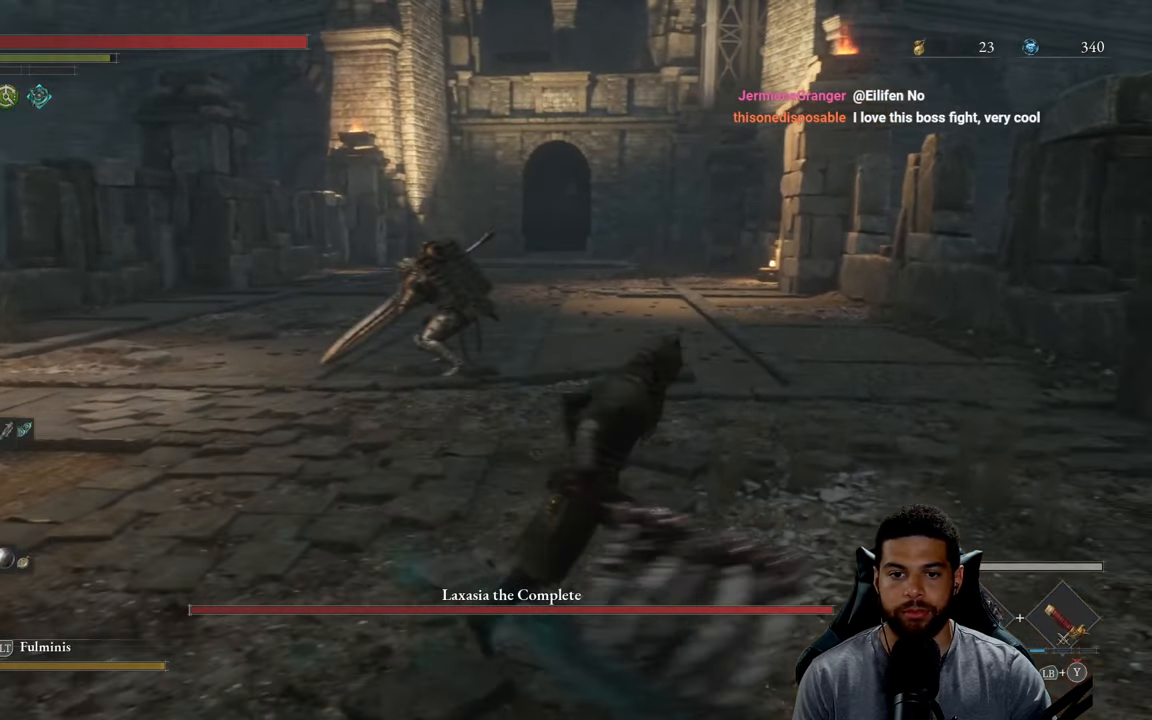
{"buttons": [], "left_stick": "up-right", "right_stick": "center", "events": [[50, "left_stick", "up-right"], [283, "R3", "down"], [383, "right_stick", "left"], [400, "R3", "up"], [466, "right_stick", "center"]]}
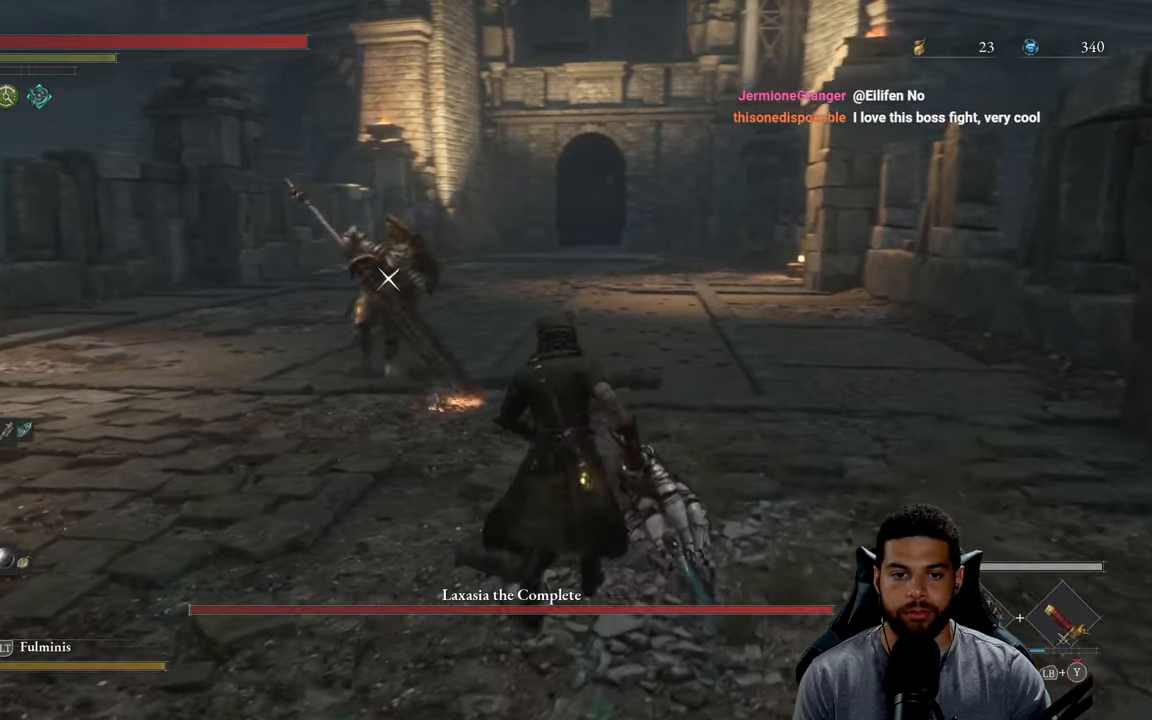
{"buttons": [], "left_stick": "up-right", "right_stick": "center", "events": [[333, "B", "down"], [433, "B", "up"]]}
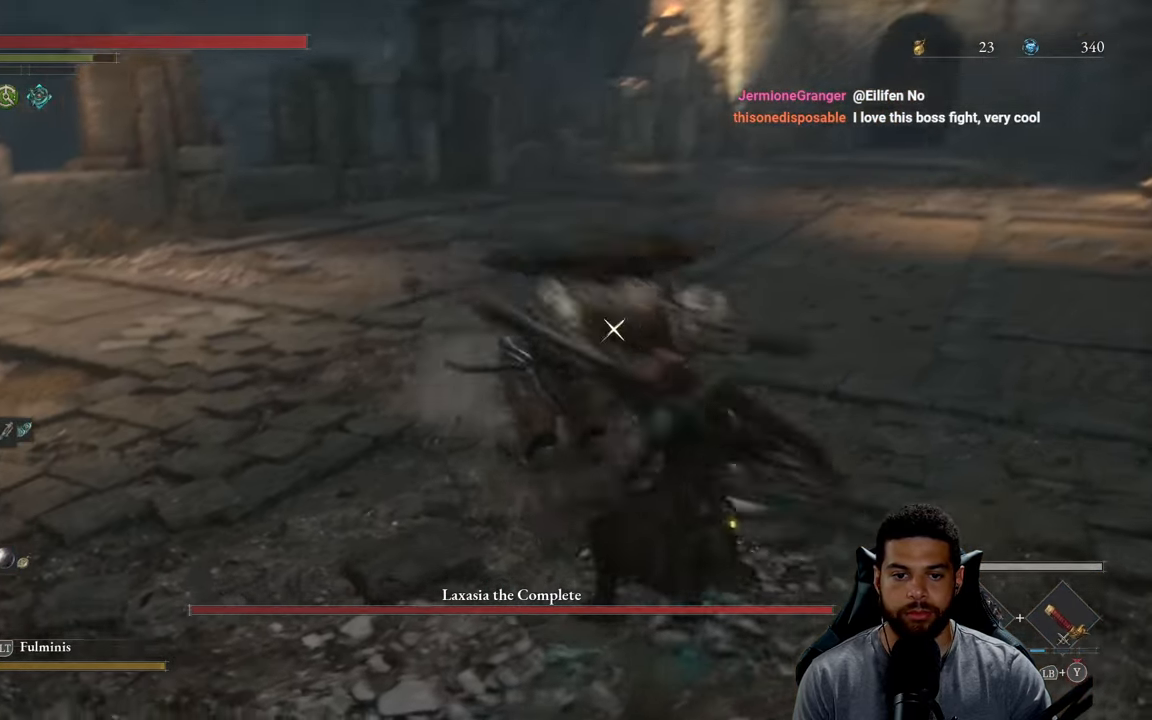
{"buttons": [], "left_stick": "up-right", "right_stick": "center", "events": [[150, "B", "down"], [233, "B", "up"], [300, "B", "down"], [383, "B", "up"]]}
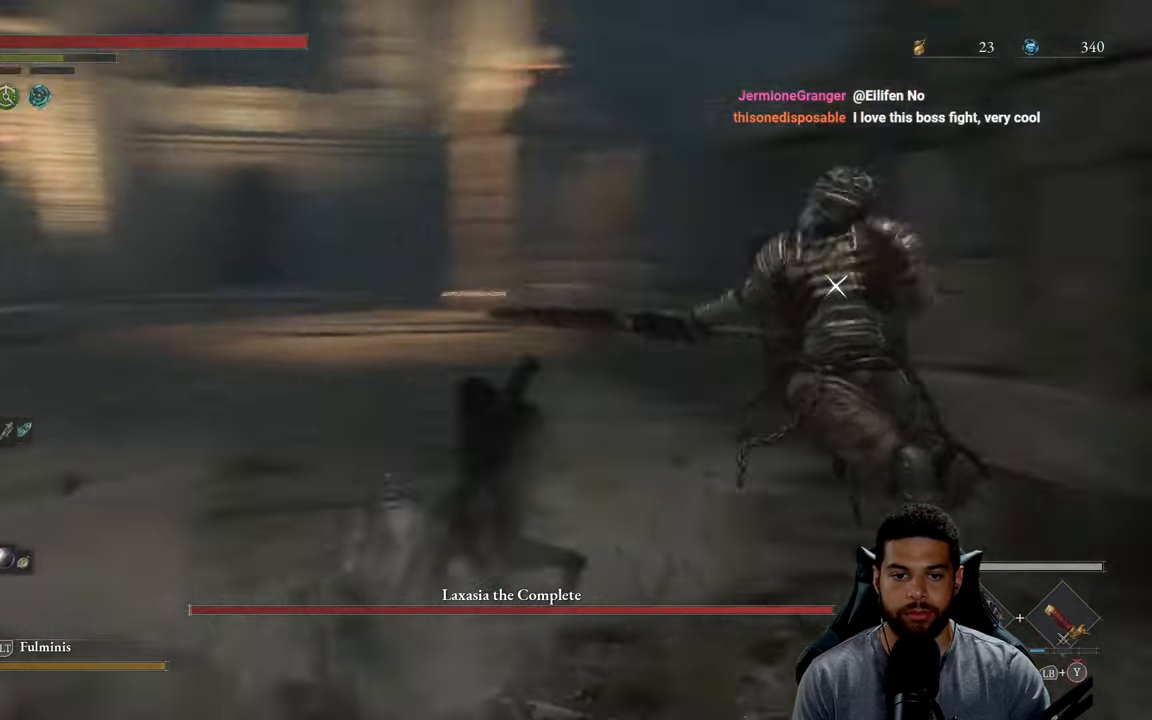
{"buttons": [], "left_stick": "down", "right_stick": "center", "events": [[233, "left_stick", "up-left"], [333, "left_stick", "down-left"], [466, "left_stick", "down"]]}
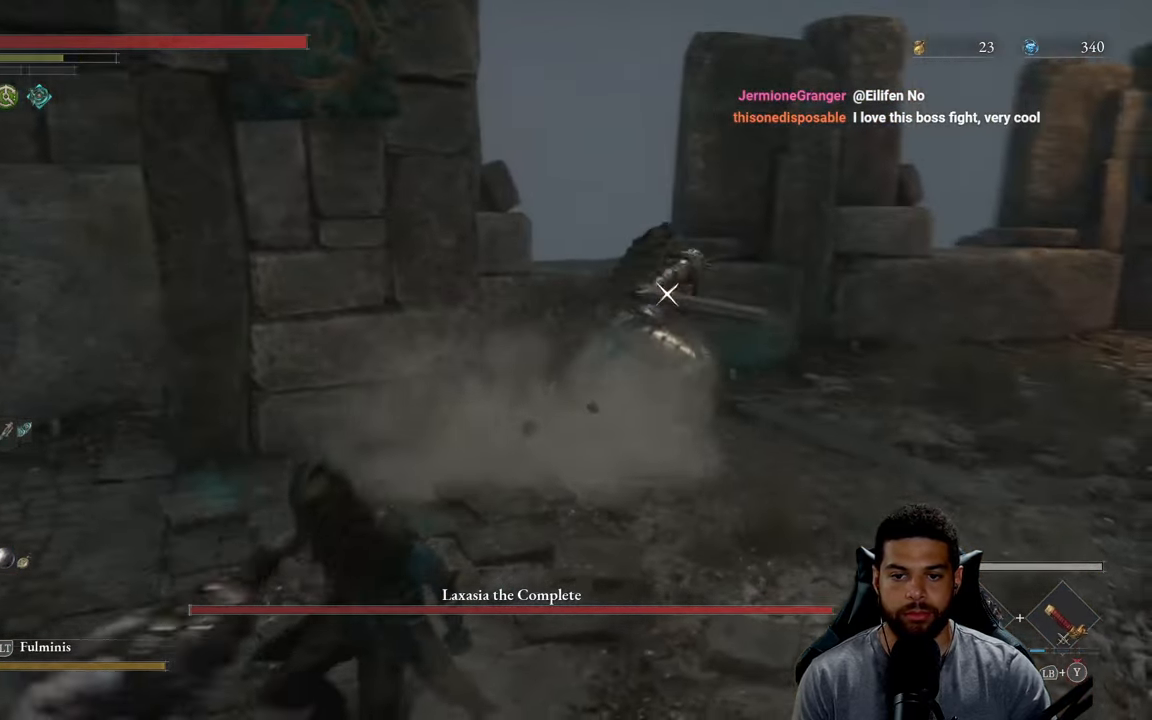
{"buttons": [], "left_stick": "up", "right_stick": "center", "events": [[183, "left_stick", "right"], [233, "left_stick", "up-right"], [333, "left_stick", "up"]]}
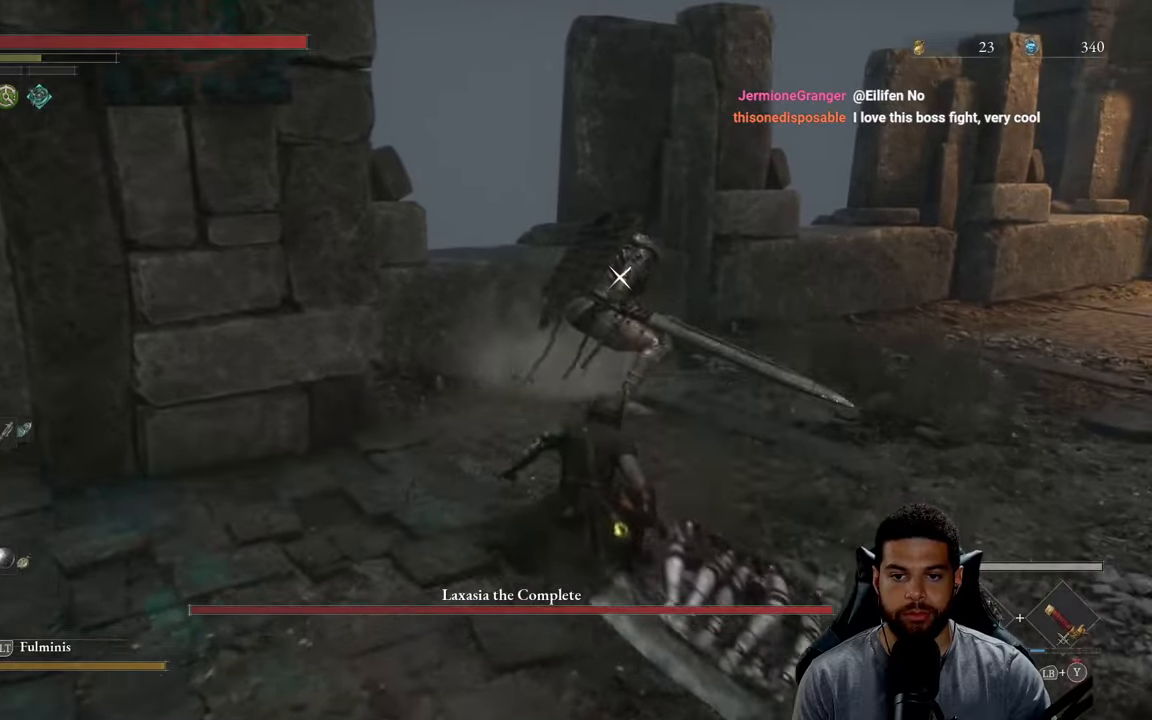
{"buttons": [], "left_stick": "up-right", "right_stick": "center", "events": [[83, "left_stick", "up-right"]]}
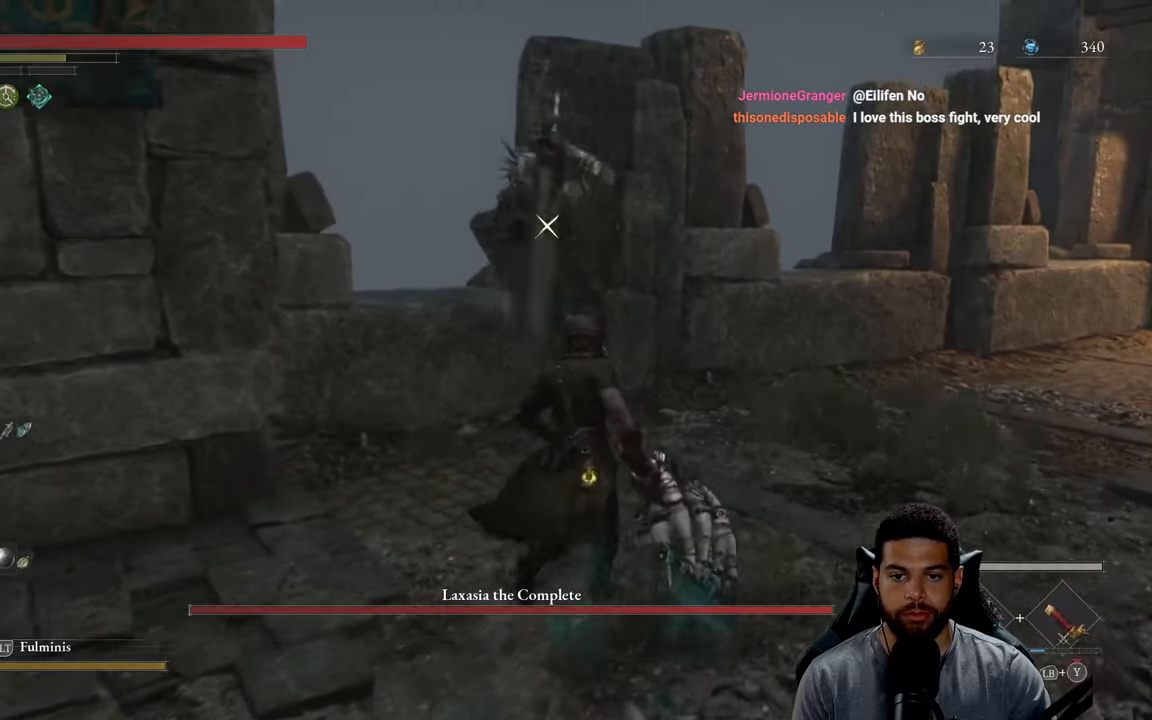
{"buttons": [], "left_stick": "down-right", "right_stick": "center", "events": [[167, "left_stick", "down-right"], [333, "L1", "down"], [467, "L1", "up"]]}
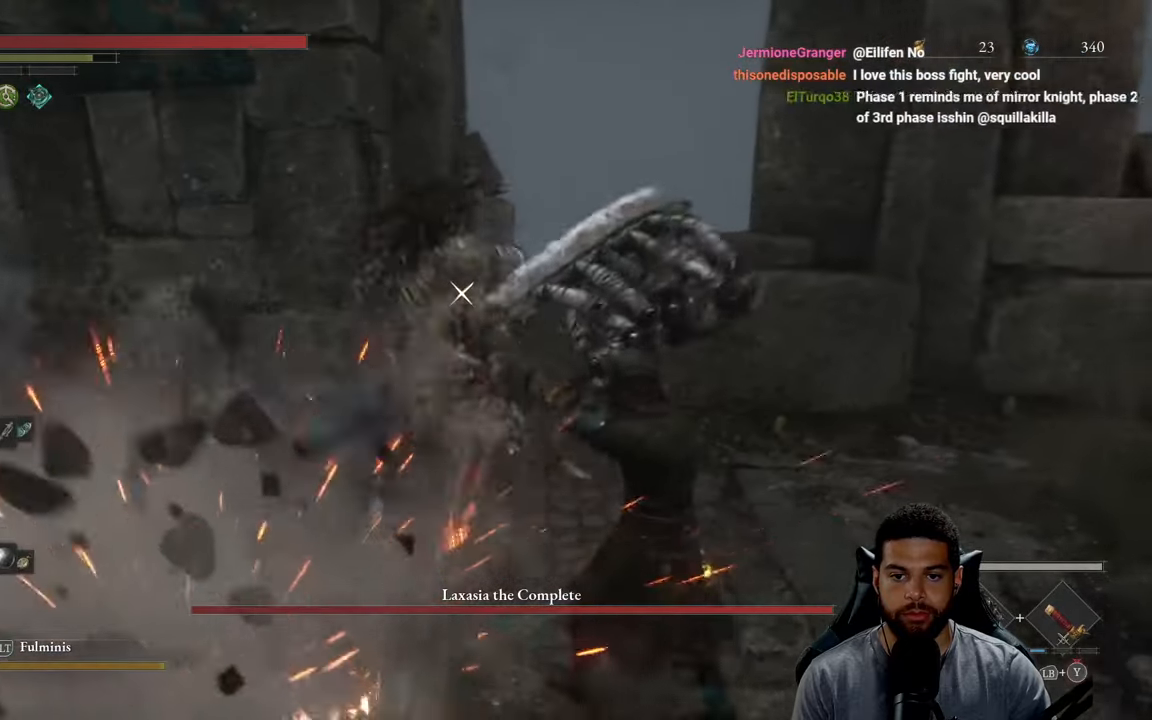
{"buttons": ["L1"], "left_stick": "left", "right_stick": "center", "events": [[150, "left_stick", "down"], [283, "left_stick", "down-left"], [400, "left_stick", "left"], [433, "L1", "down"]]}
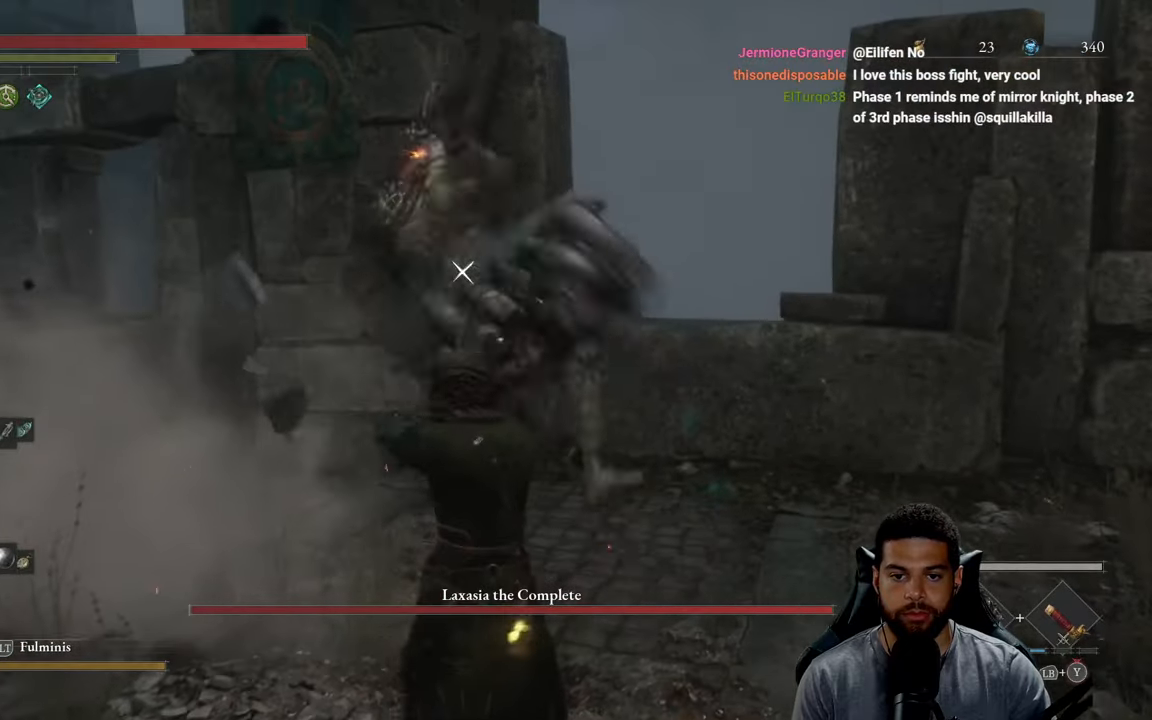
{"buttons": [], "left_stick": "center", "right_stick": "center", "events": [[100, "L1", "up"], [133, "left_stick", "down-left"], [283, "left_stick", "center"]]}
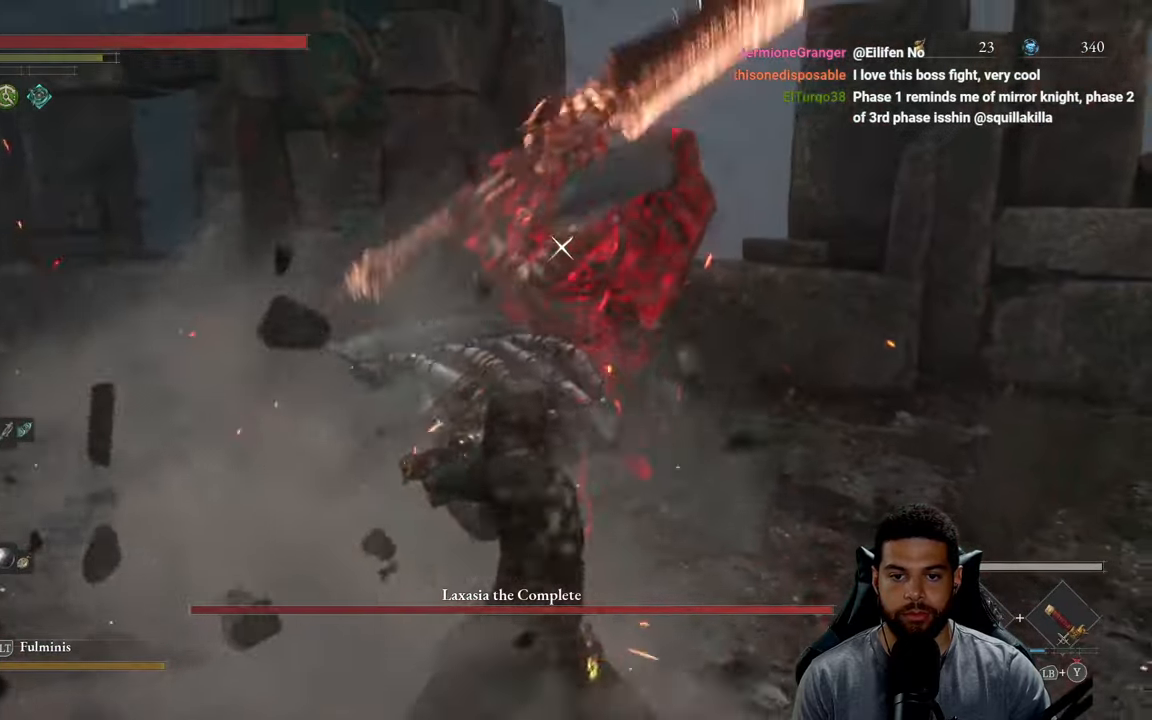
{"buttons": [], "left_stick": "down", "right_stick": "center", "events": [[150, "L1", "down"], [300, "L1", "up"], [417, "left_stick", "down"]]}
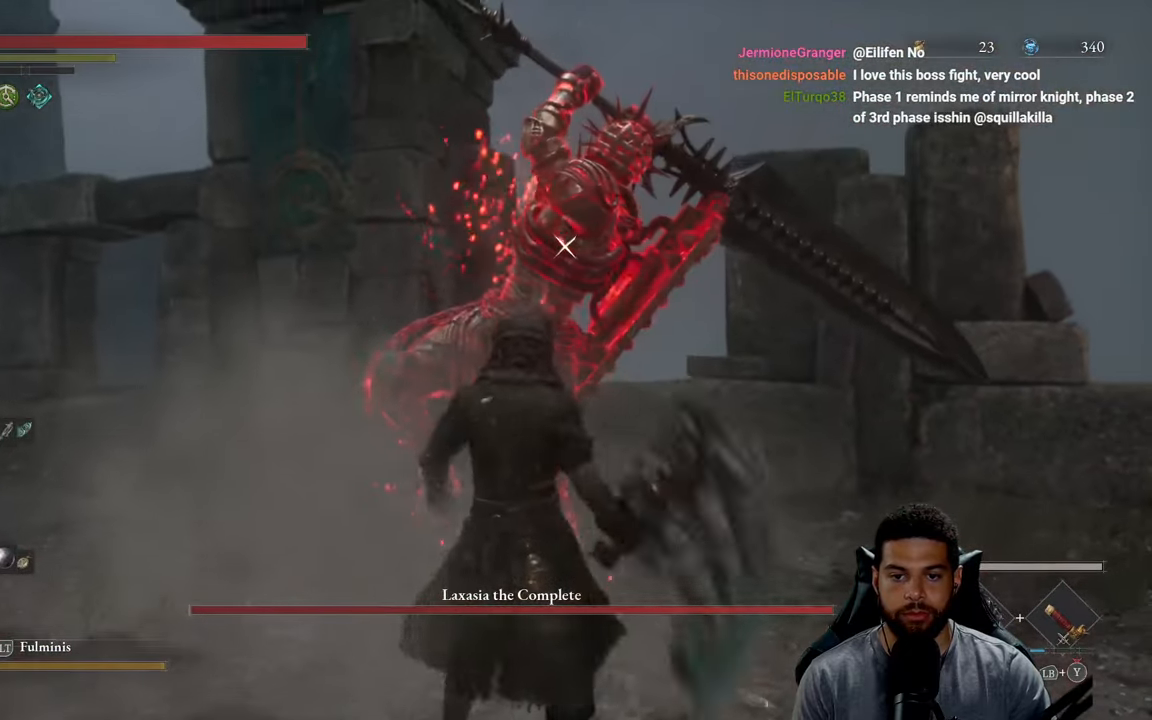
{"buttons": [], "left_stick": "center", "right_stick": "center", "events": [[483, "left_stick", "center"]]}
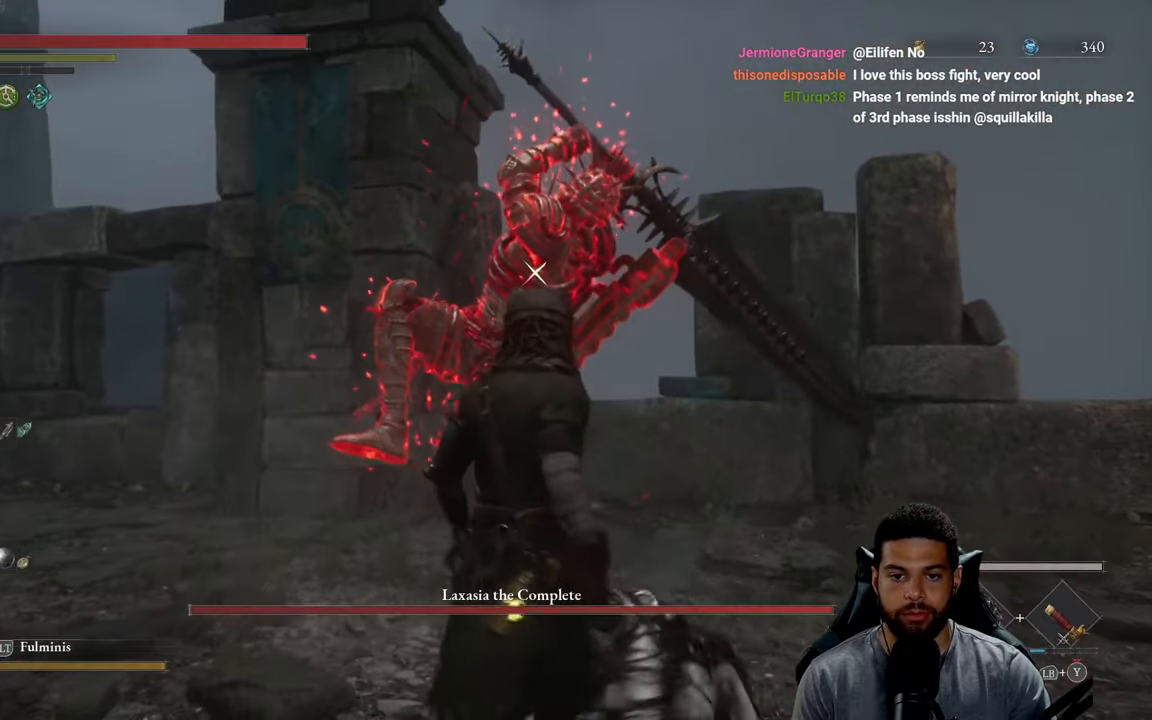
{"buttons": ["L1"], "left_stick": "up-left", "right_stick": "center", "events": [[117, "left_stick", "up"], [183, "L1", "down"], [317, "L1", "up"], [350, "left_stick", "up-left"], [467, "L1", "down"]]}
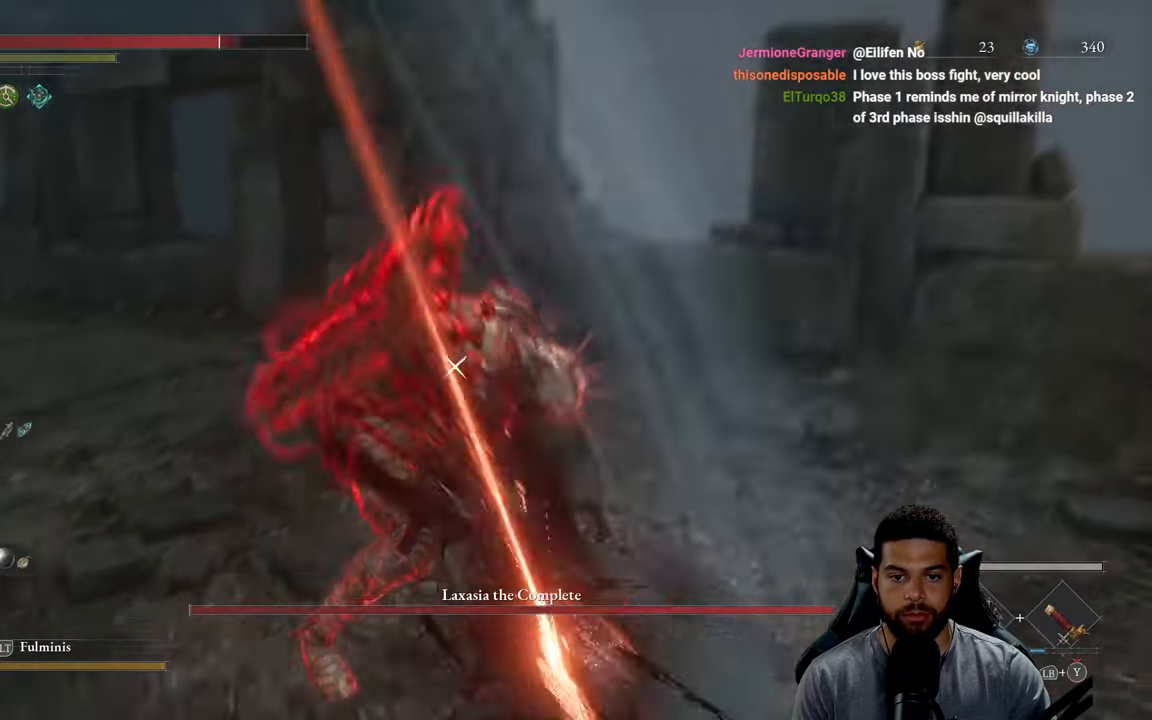
{"buttons": [], "left_stick": "up", "right_stick": "center", "events": [[117, "L1", "up"], [233, "left_stick", "down"], [383, "left_stick", "center"], [433, "left_stick", "up"]]}
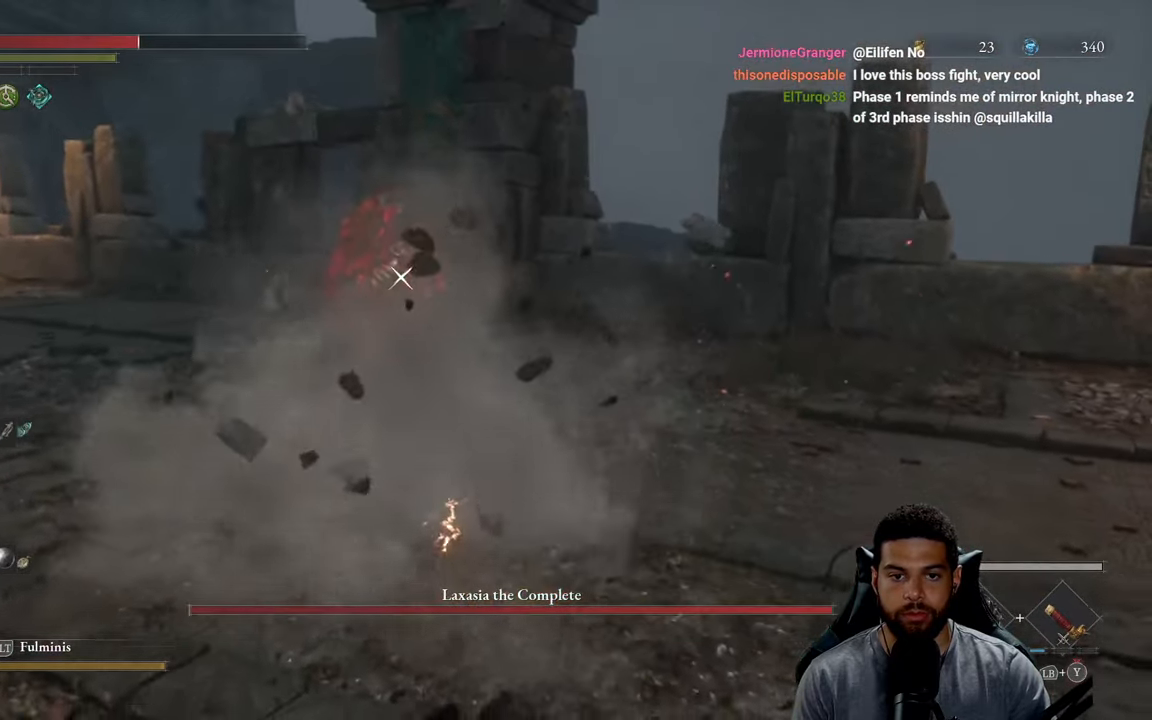
{"buttons": [], "left_stick": "up", "right_stick": "center", "events": [[33, "B", "down"], [100, "B", "up"], [183, "B", "down"], [267, "B", "up"], [333, "B", "down"], [417, "B", "up"]]}
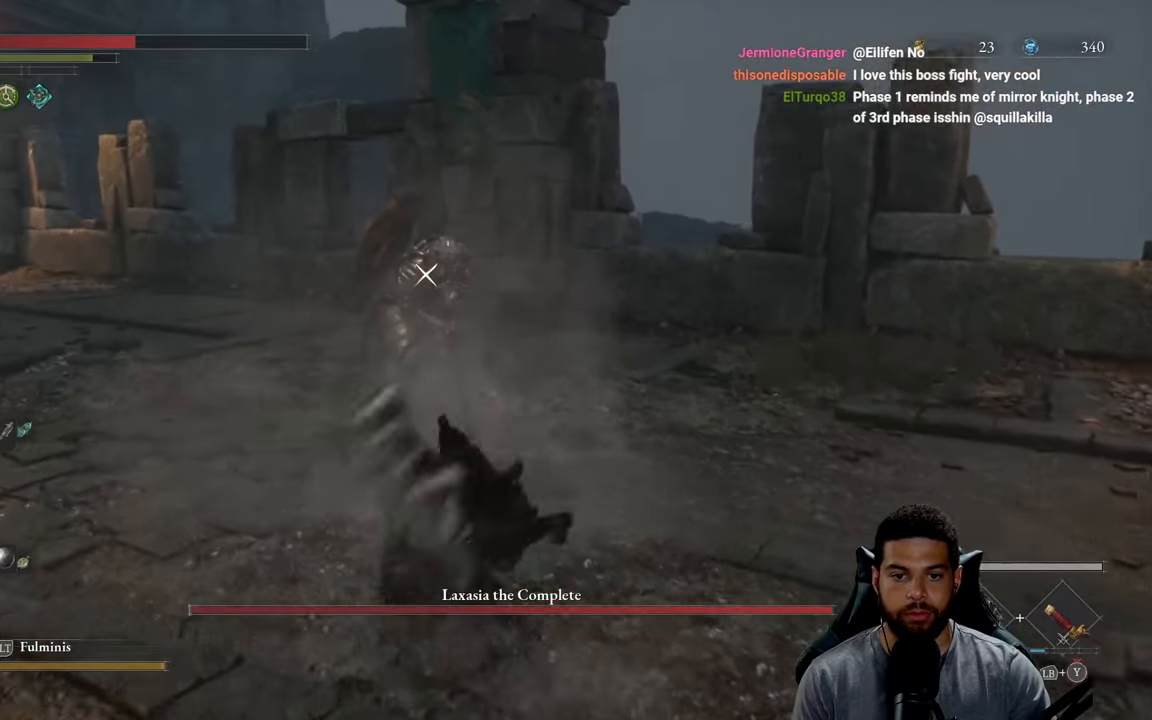
{"buttons": ["X"], "left_stick": "up", "right_stick": "center", "events": [[317, "X", "down"], [400, "X", "up"], [500, "X", "down"]]}
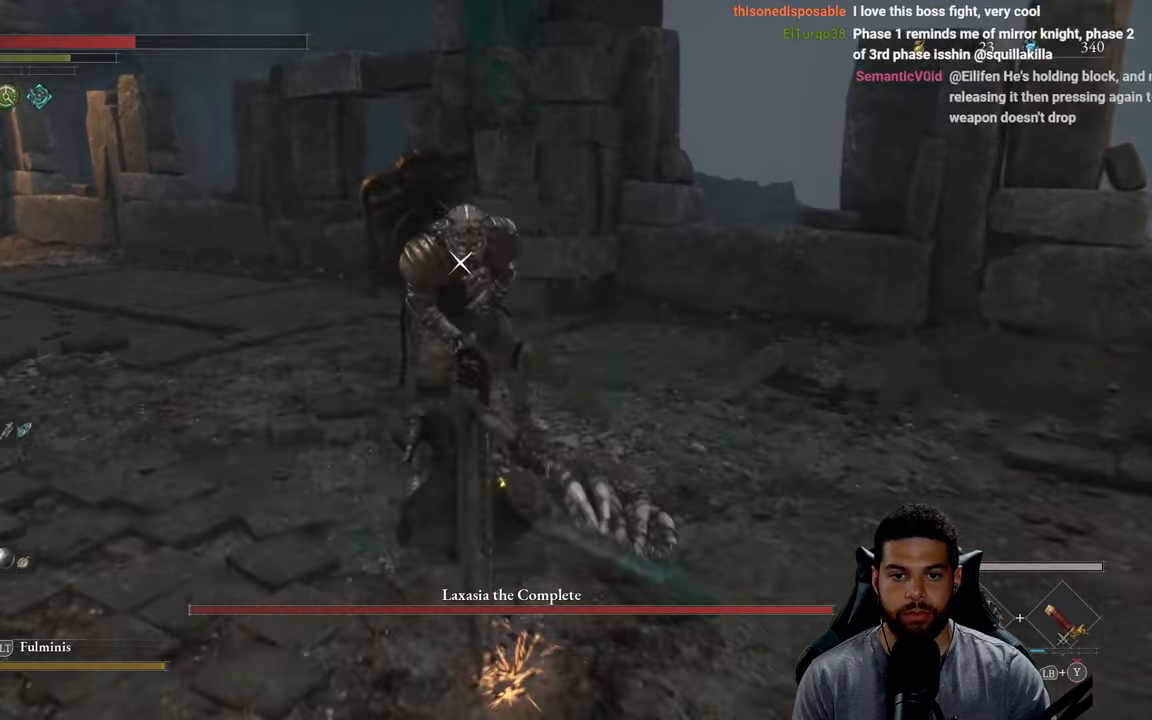
{"buttons": [], "left_stick": "down", "right_stick": "center", "events": [[100, "X", "up"], [117, "left_stick", "left"], [167, "left_stick", "down-left"], [300, "left_stick", "down"]]}
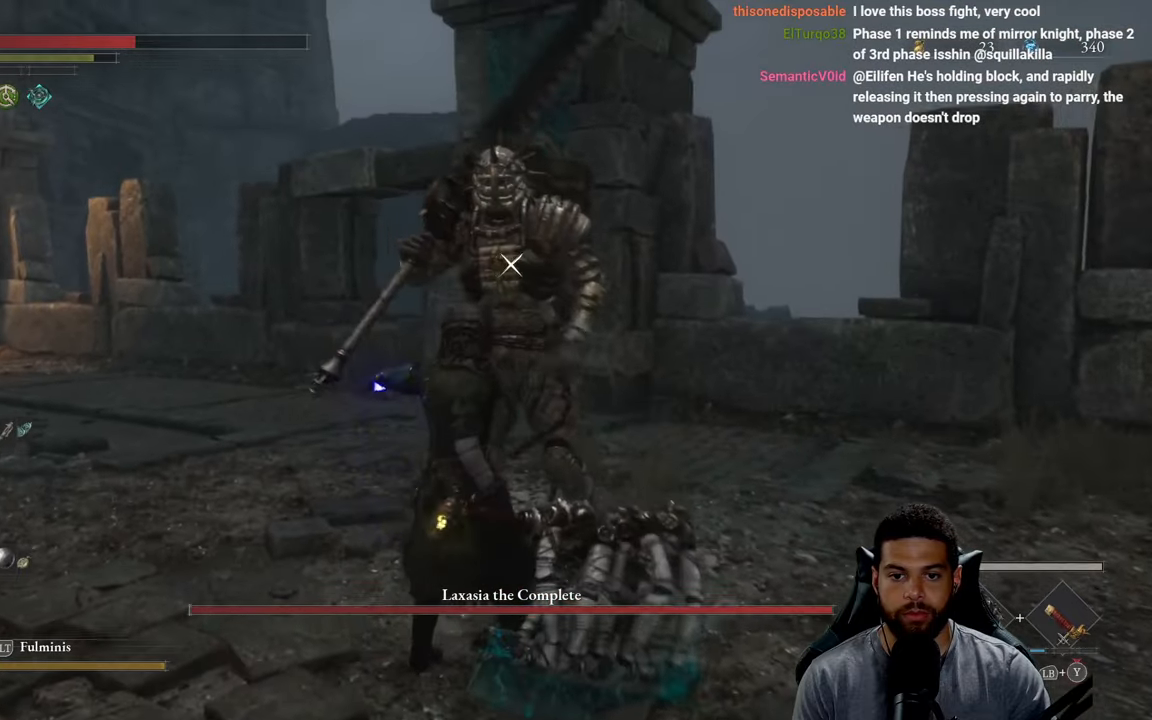
{"buttons": [], "left_stick": "down-left", "right_stick": "center", "events": [[184, "left_stick", "down-left"]]}
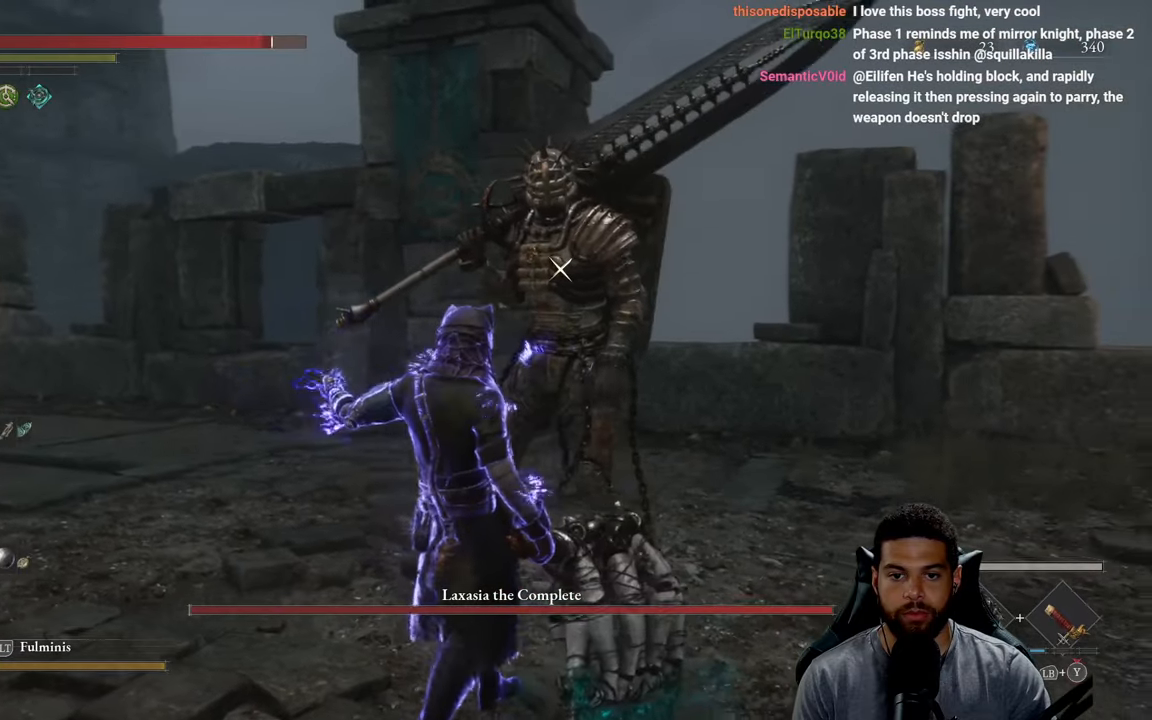
{"buttons": [], "left_stick": "up", "right_stick": "center", "events": [[100, "R1", "down"], [150, "left_stick", "up-left"], [200, "R1", "up"], [200, "left_stick", "up"]]}
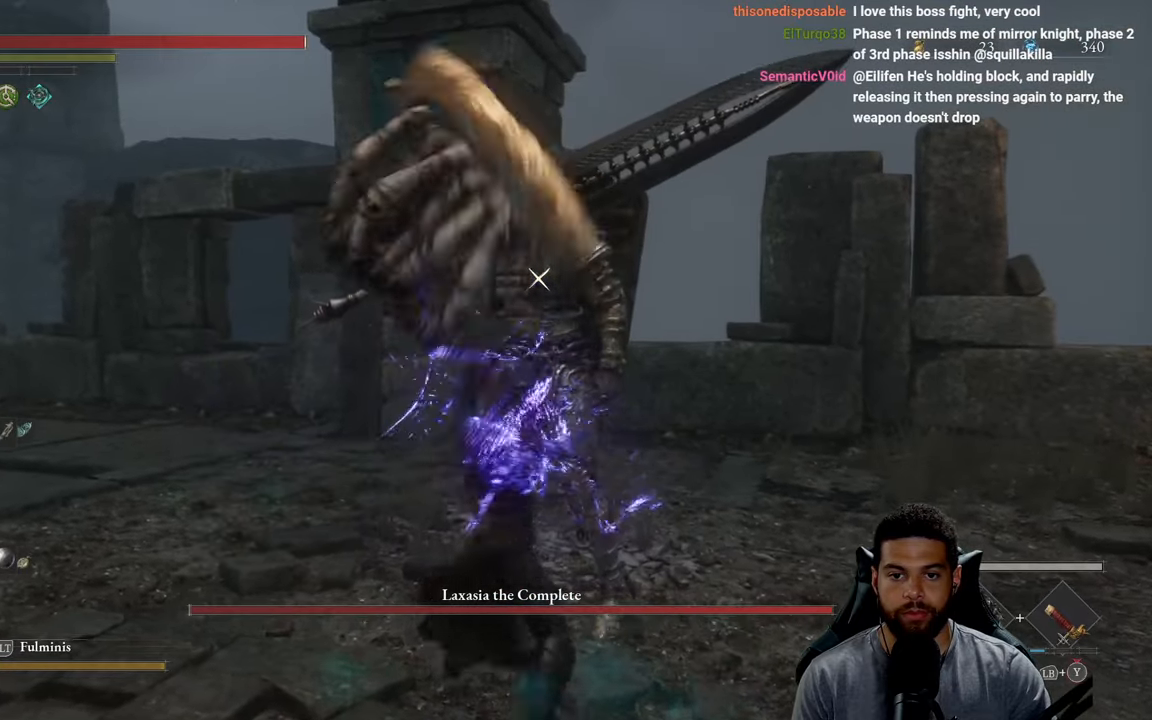
{"buttons": [], "left_stick": "down-right", "right_stick": "center", "events": [[134, "left_stick", "down-left"], [267, "left_stick", "down-right"], [384, "R1", "down"], [467, "R1", "up"]]}
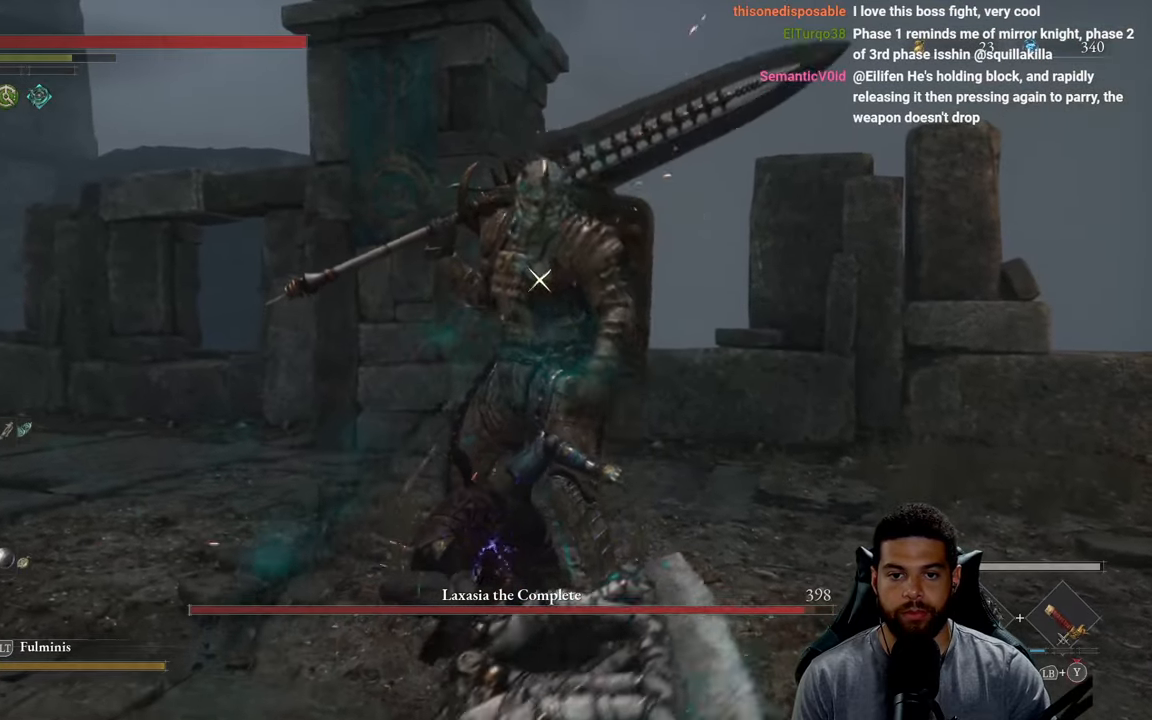
{"buttons": [], "left_stick": "down-right", "right_stick": "center", "events": [[117, "left_stick", "right"], [450, "left_stick", "down-right"]]}
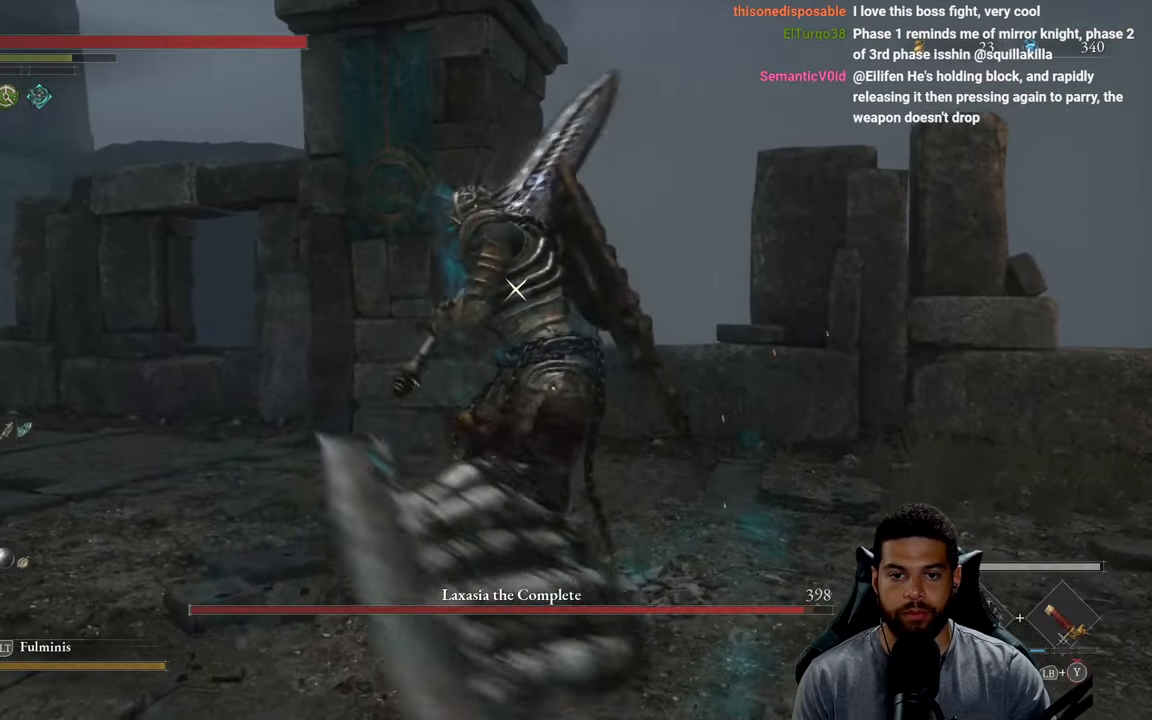
{"buttons": [], "left_stick": "down-right", "right_stick": "center", "events": []}
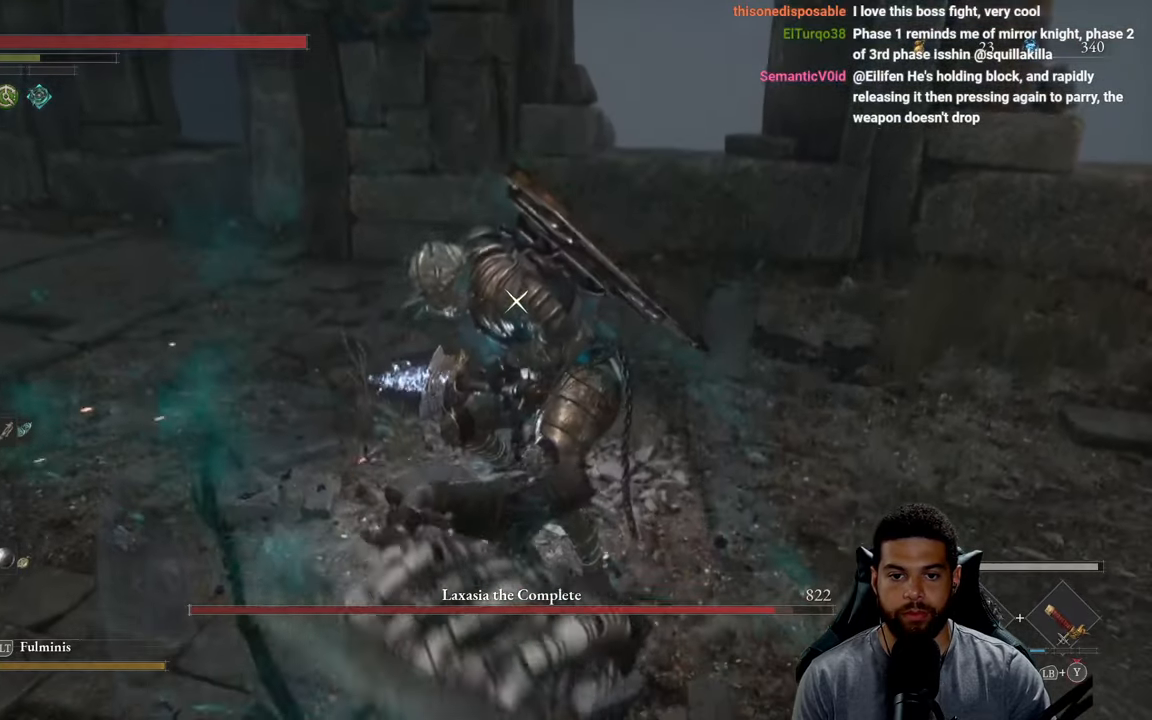
{"buttons": ["B"], "left_stick": "right", "right_stick": "center", "events": [[184, "left_stick", "right"], [217, "B", "down"]]}
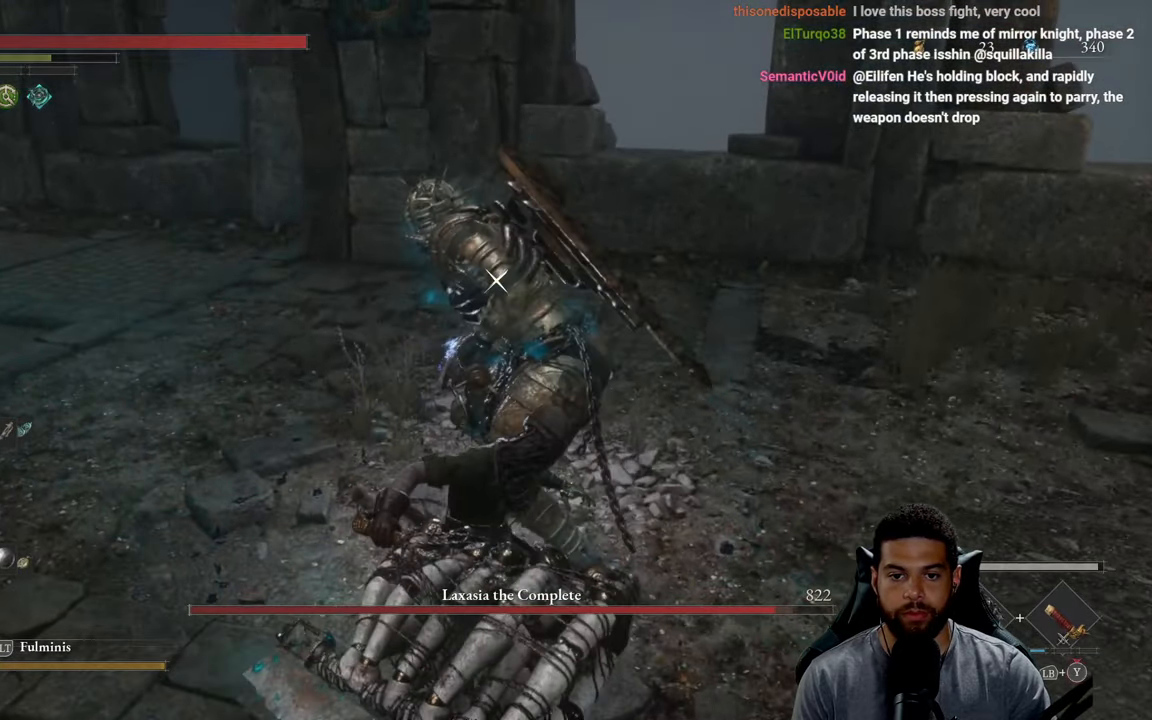
{"buttons": ["B"], "left_stick": "right", "right_stick": "center", "events": []}
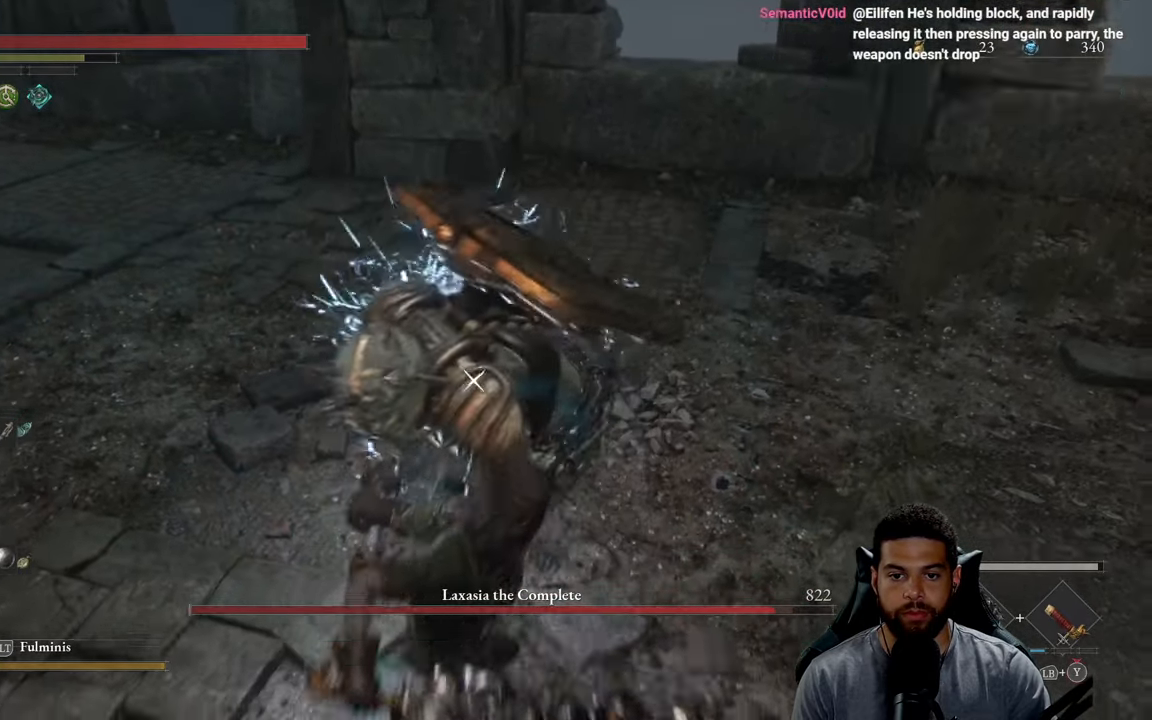
{"buttons": ["B"], "left_stick": "up-right", "right_stick": "center", "events": [[467, "left_stick", "up-right"]]}
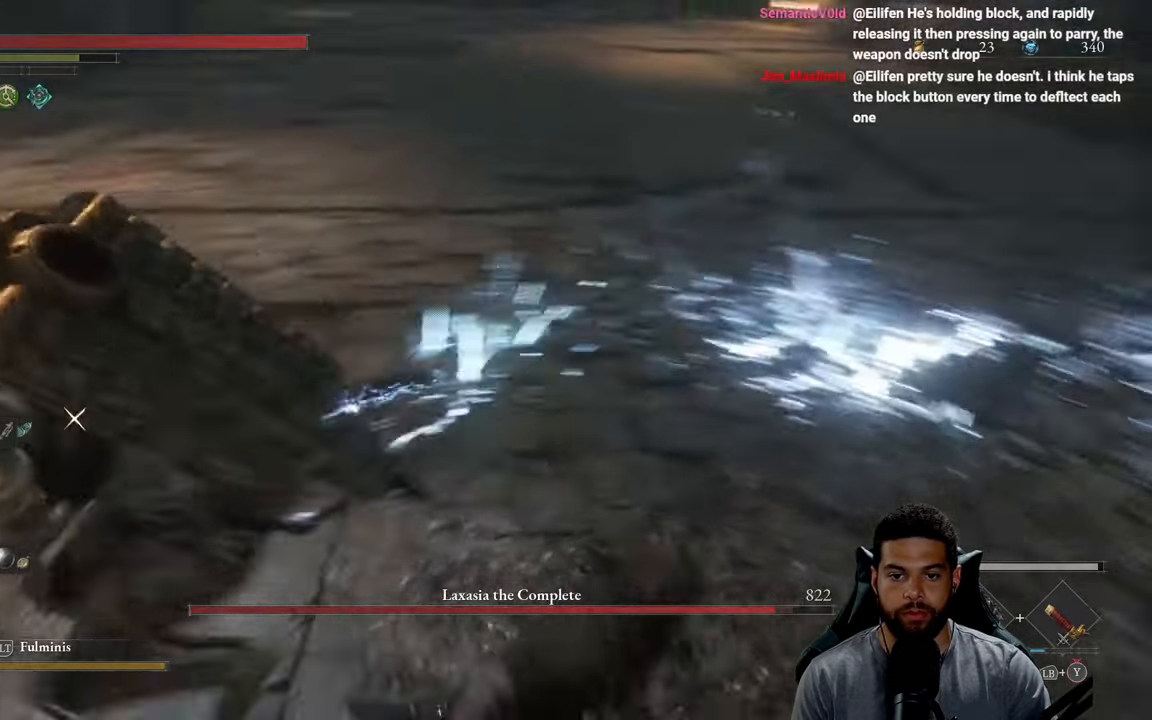
{"buttons": [], "left_stick": "left", "right_stick": "center", "events": [[150, "left_stick", "right"], [234, "B", "up"], [300, "left_stick", "down"], [433, "left_stick", "left"]]}
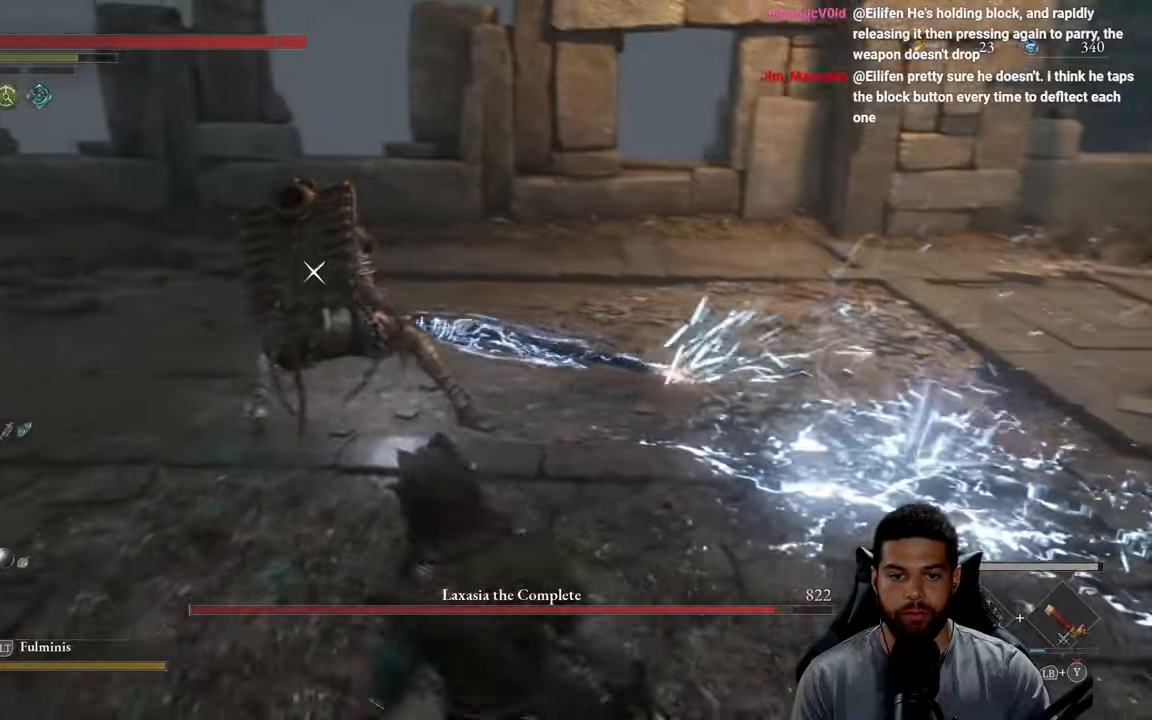
{"buttons": ["R2"], "left_stick": "up", "right_stick": "center", "events": [[83, "left_stick", "up"], [300, "R2", "down"]]}
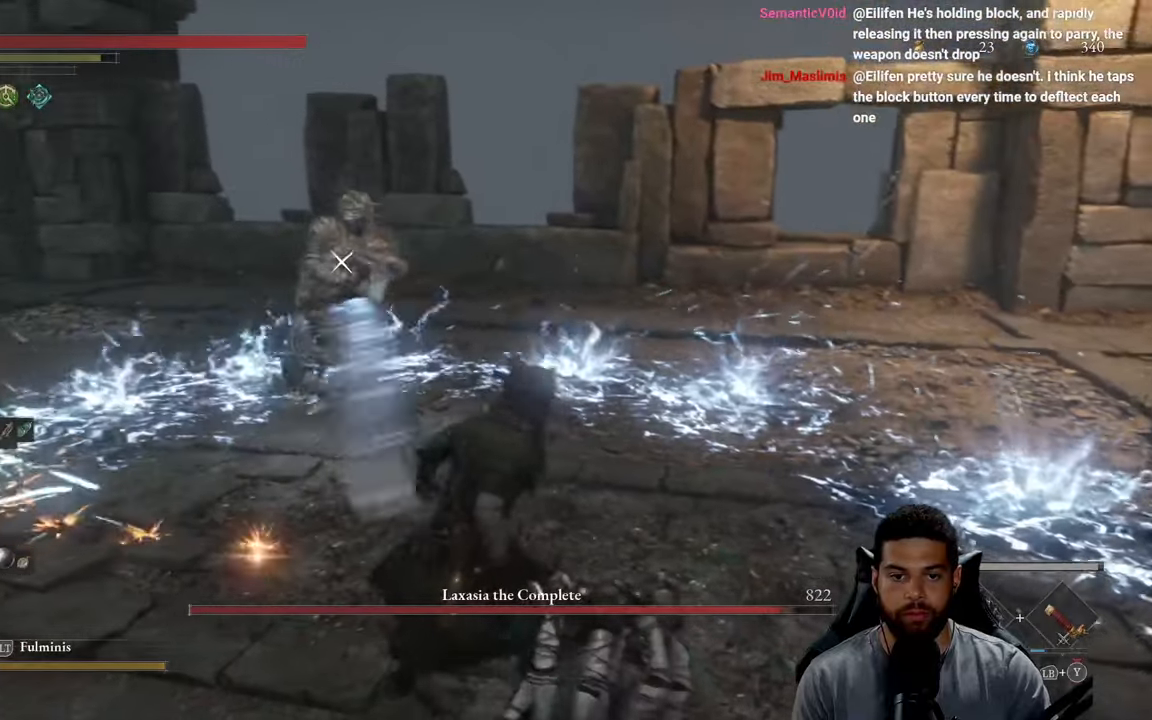
{"buttons": ["R2"], "left_stick": "up", "right_stick": "center", "events": []}